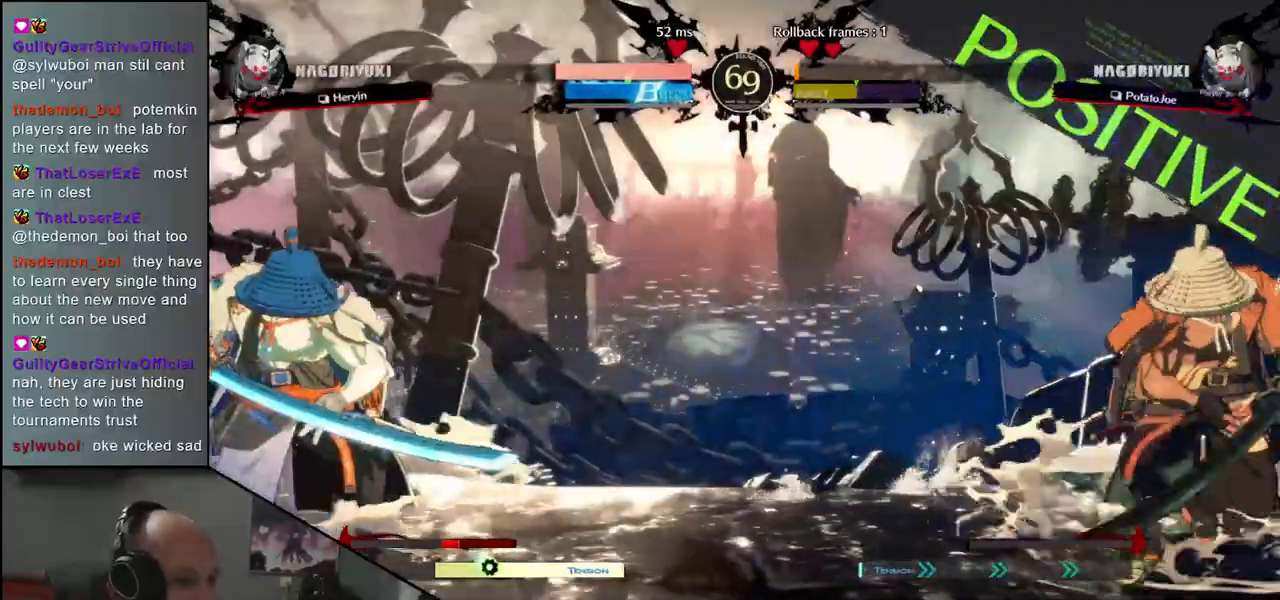
Gameplay with a controller (arcade stick); each line is a JSON object with the inputs held at the frame after it. "events" lists button and stick changes between this image and that frame as [ms after this image, input, new state], when the widget could be followed in between. Not read: L3 R3.
{"buttons": [], "left_stick": "center", "events": [[100, "left_stick", "down"], [150, "left_stick", "left"], [167, "R1", "down"], [250, "R1", "up"], [250, "left_stick", "right"], [367, "left_stick", "left"], [383, "CROSS", "down"], [467, "CROSS", "up"], [467, "left_stick", "center"]]}
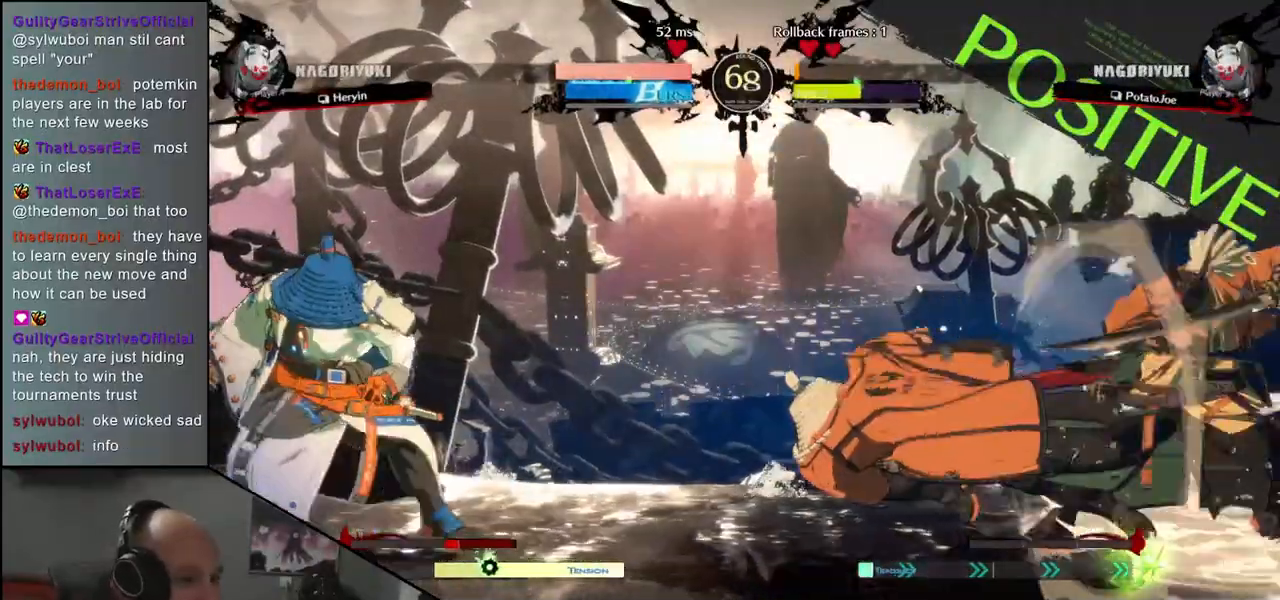
{"buttons": ["R1"], "left_stick": "center", "events": [[100, "R1", "down"], [183, "R1", "up"], [300, "R1", "down"], [383, "R1", "up"], [483, "R1", "down"]]}
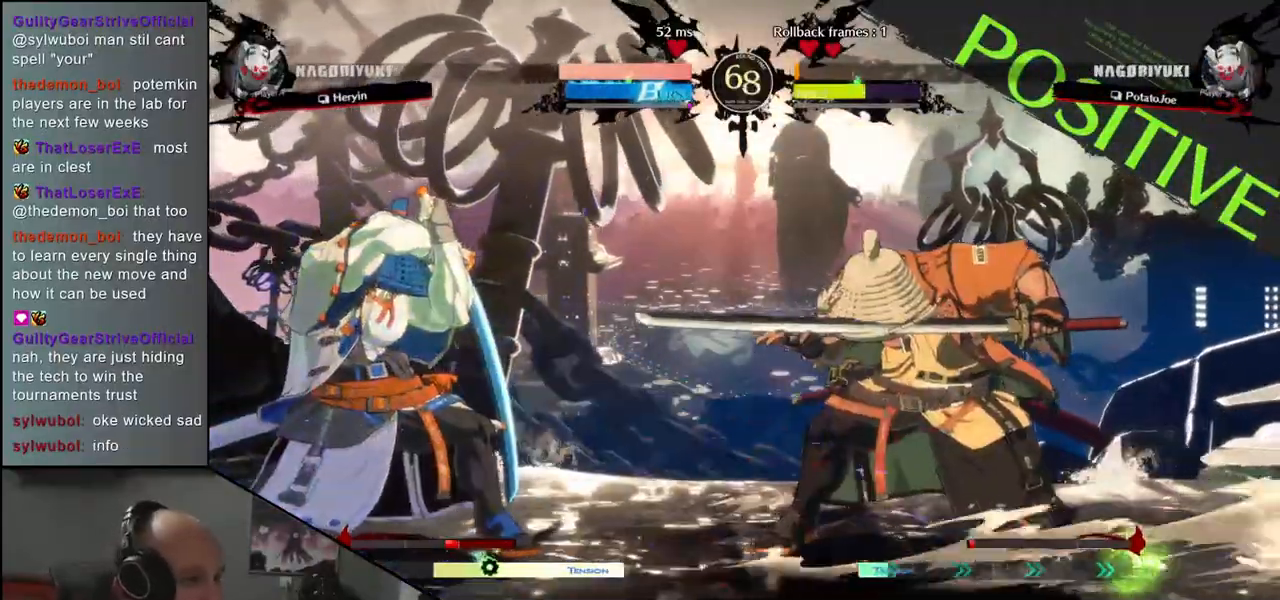
{"buttons": [], "left_stick": "left", "events": [[50, "R1", "up"], [183, "R1", "down"], [267, "R1", "up"], [350, "left_stick", "left"]]}
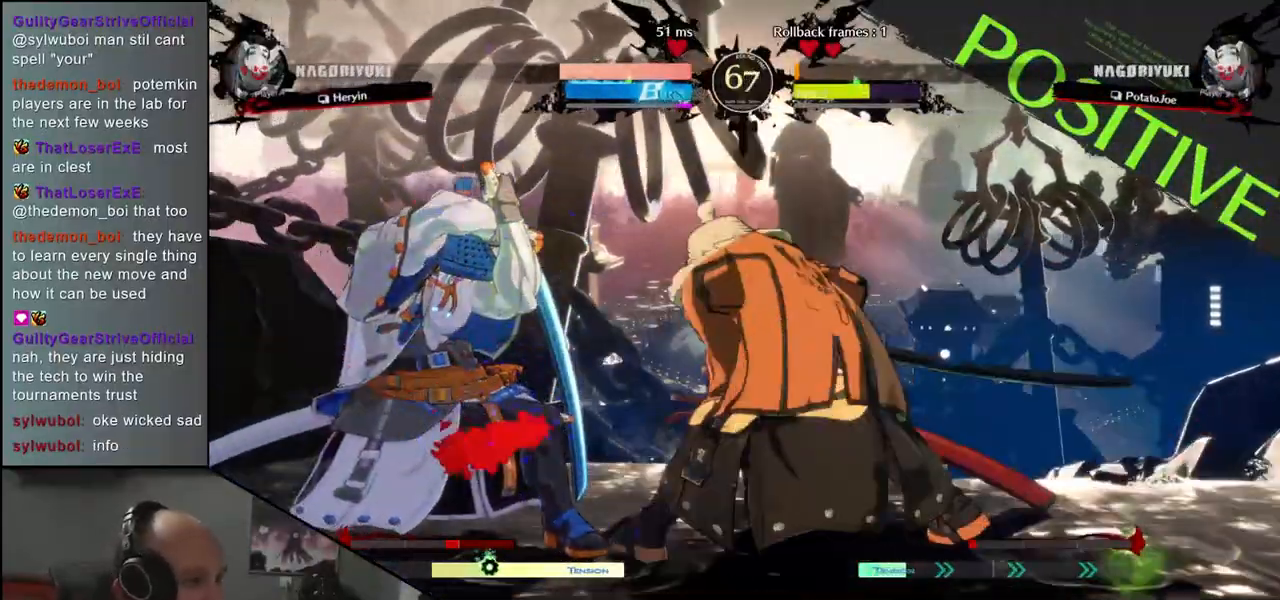
{"buttons": [], "left_stick": "left", "events": [[100, "left_stick", "down"], [150, "L1", "down"], [167, "left_stick", "right"], [283, "L1", "up"], [333, "left_stick", "left"]]}
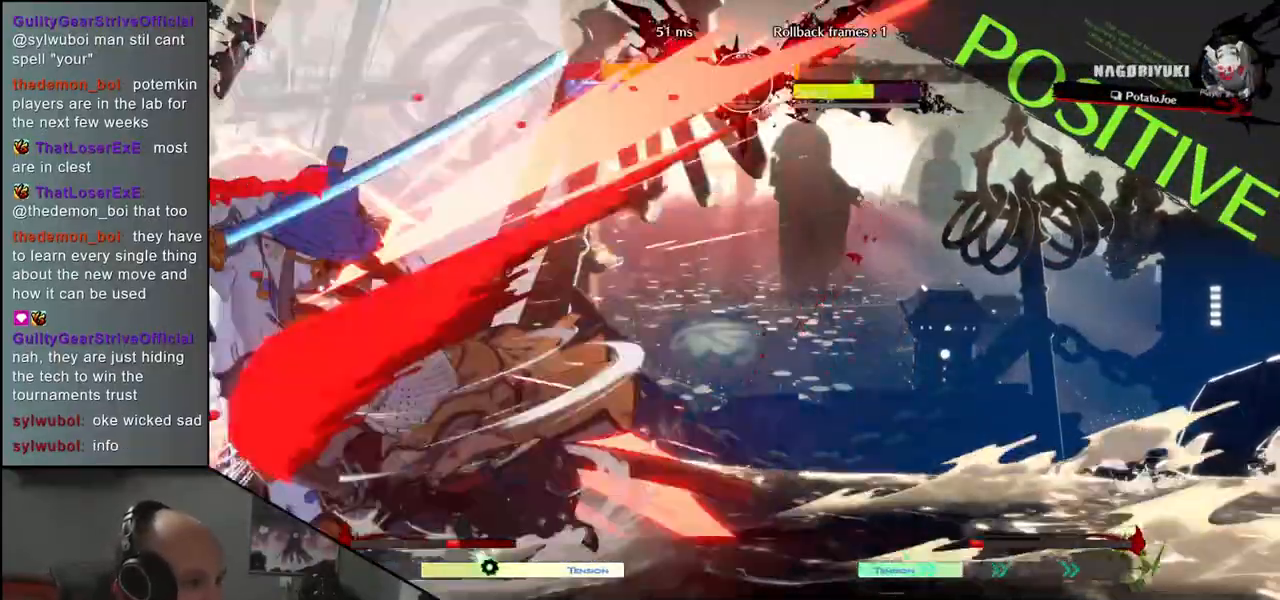
{"buttons": [], "left_stick": "down", "events": [[17, "left_stick", "down"], [133, "left_stick", "left"], [150, "L1", "down"], [283, "L1", "up"], [333, "left_stick", "right"], [433, "left_stick", "down"]]}
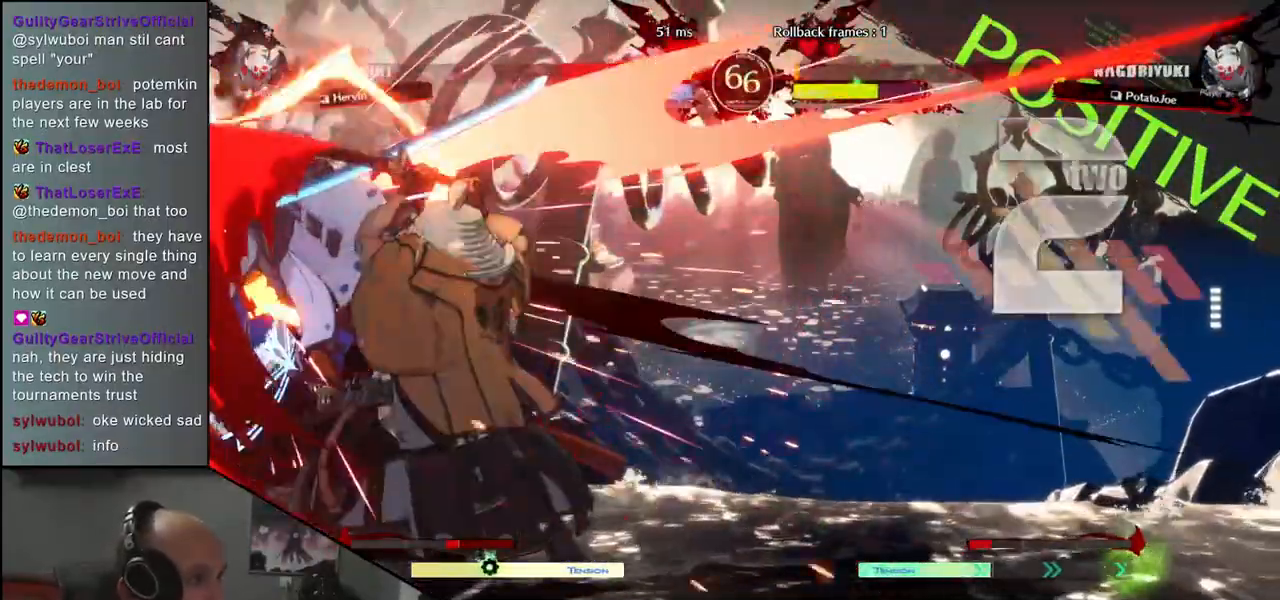
{"buttons": [], "left_stick": "center", "events": [[17, "left_stick", "left"], [233, "left_stick", "center"]]}
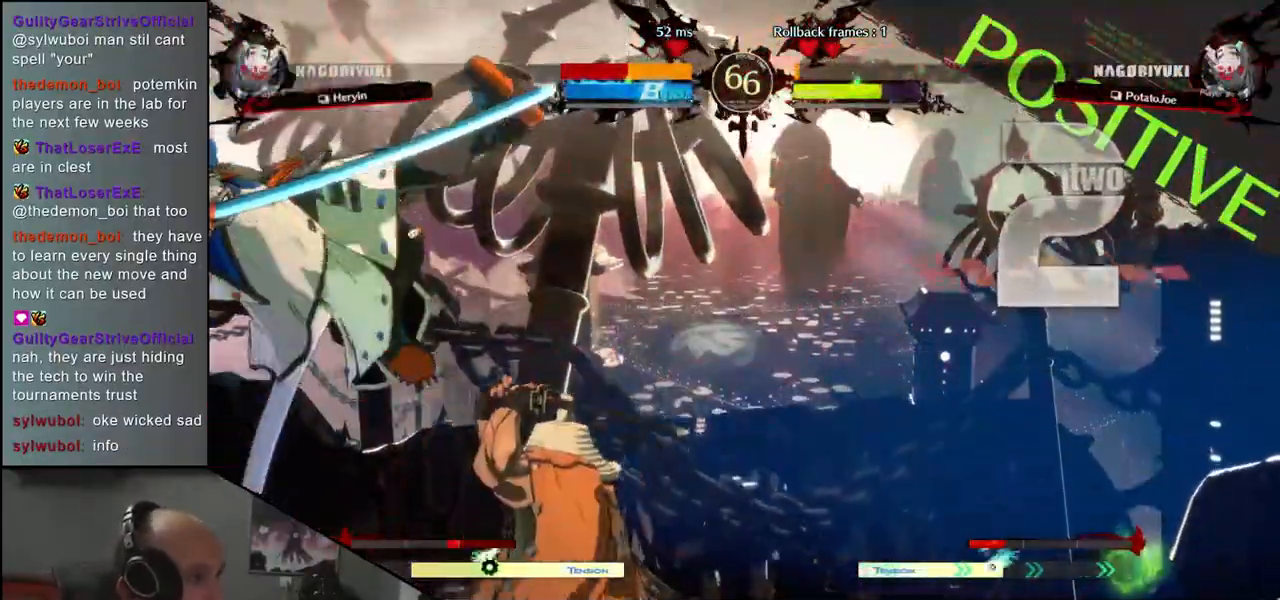
{"buttons": [], "left_stick": "center", "events": [[50, "R1", "down"], [133, "R1", "up"], [233, "R1", "down"], [317, "R1", "up"], [383, "R1", "down"], [500, "R1", "up"]]}
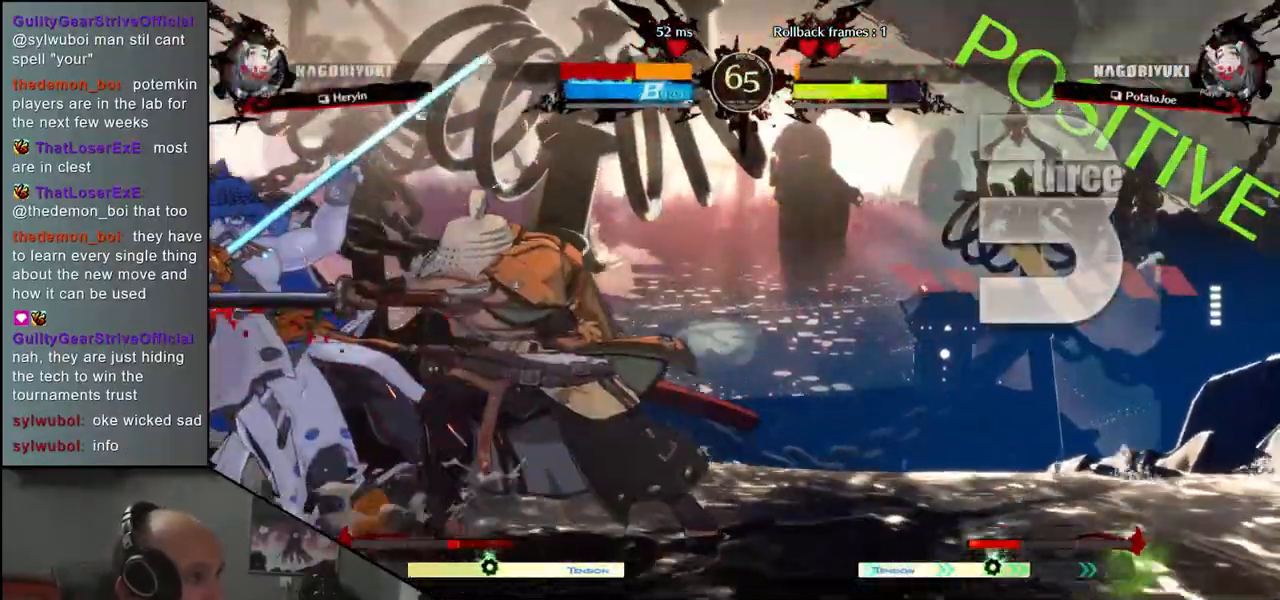
{"buttons": [], "left_stick": "right", "events": [[383, "left_stick", "left"], [483, "left_stick", "right"]]}
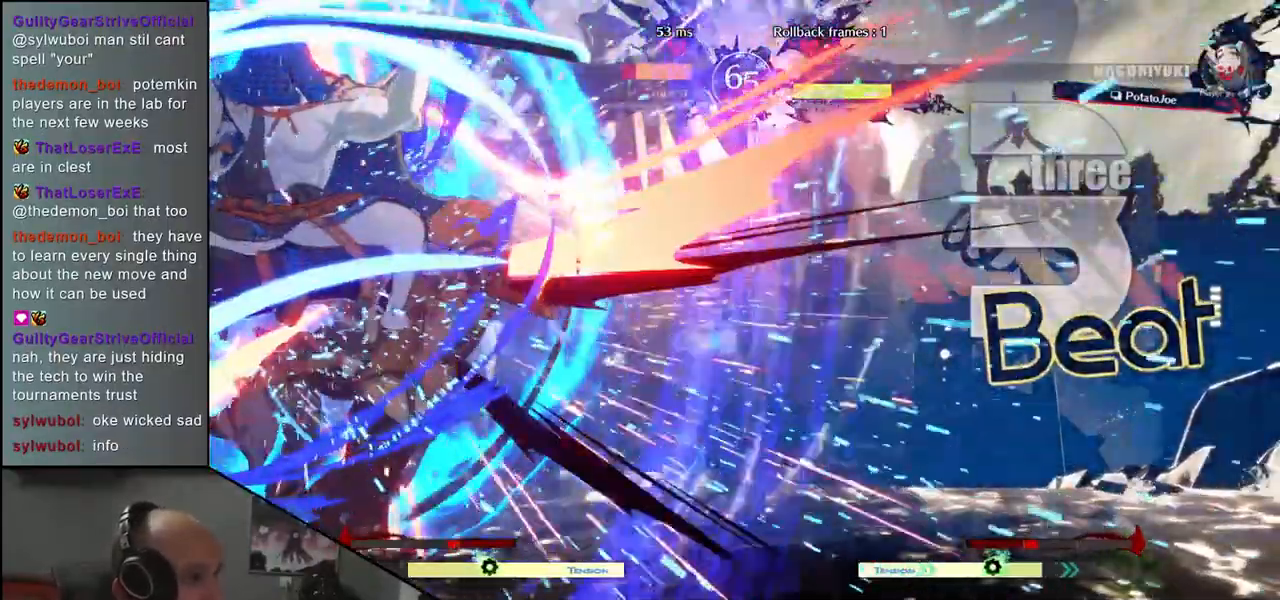
{"buttons": [], "left_stick": "right", "events": [[67, "CIRCLE", "down"], [183, "CIRCLE", "up"]]}
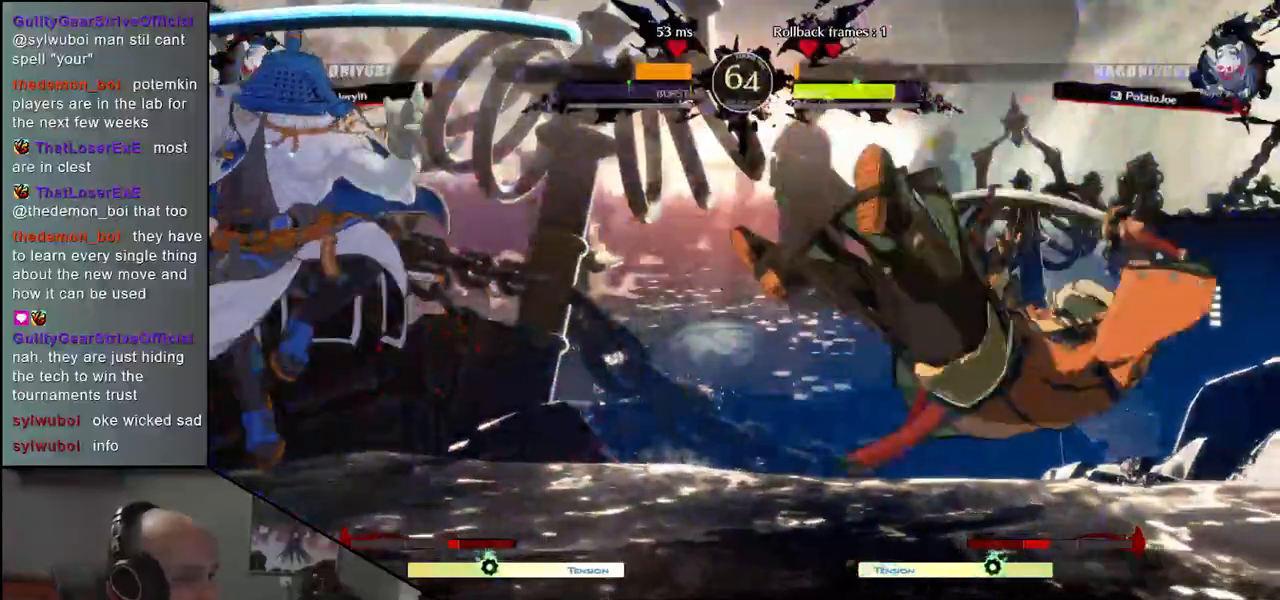
{"buttons": [], "left_stick": "right", "events": []}
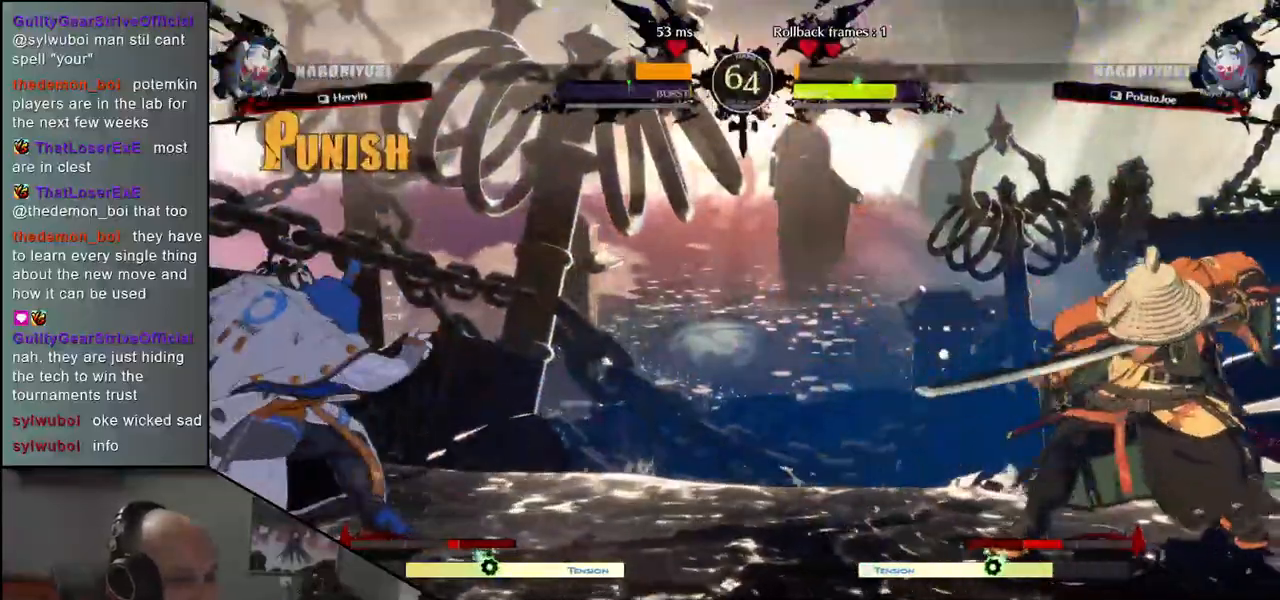
{"buttons": [], "left_stick": "right", "events": []}
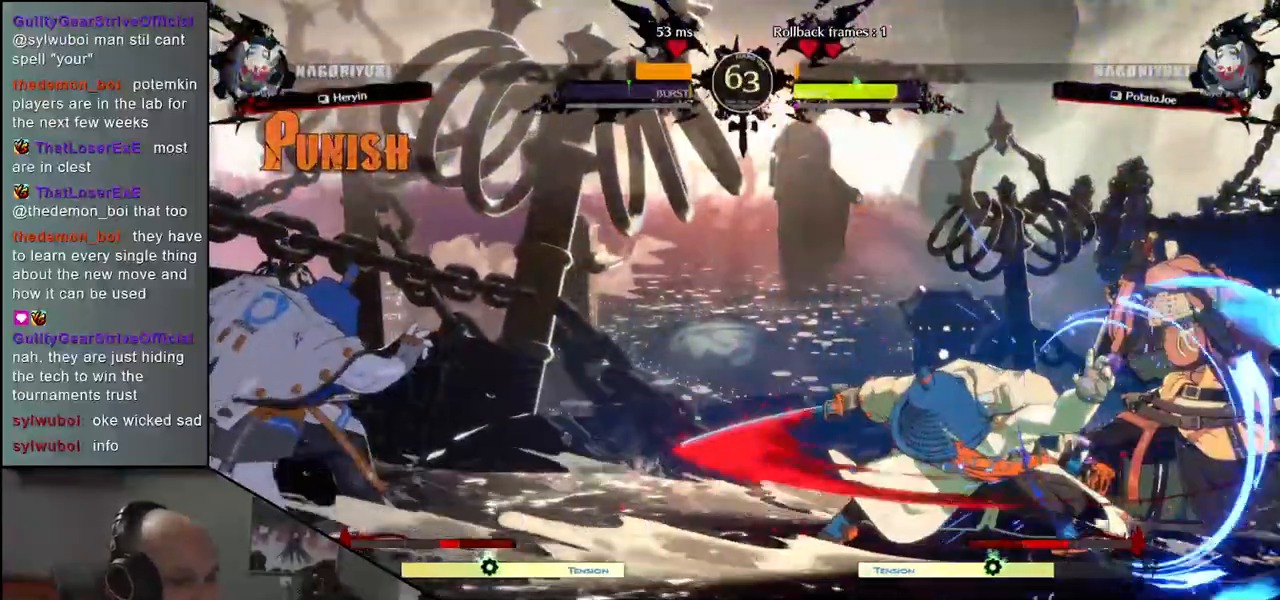
{"buttons": [], "left_stick": "right", "events": []}
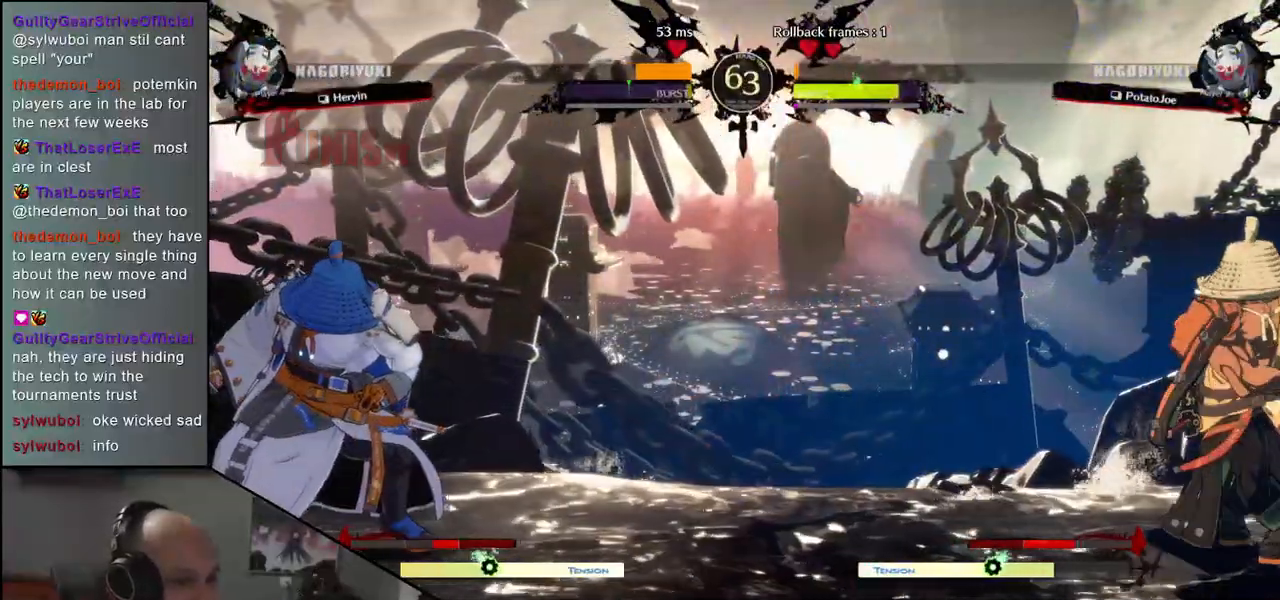
{"buttons": [], "left_stick": "right", "events": [[317, "left_stick", "down"], [367, "left_stick", "left"], [450, "left_stick", "up"], [500, "left_stick", "right"]]}
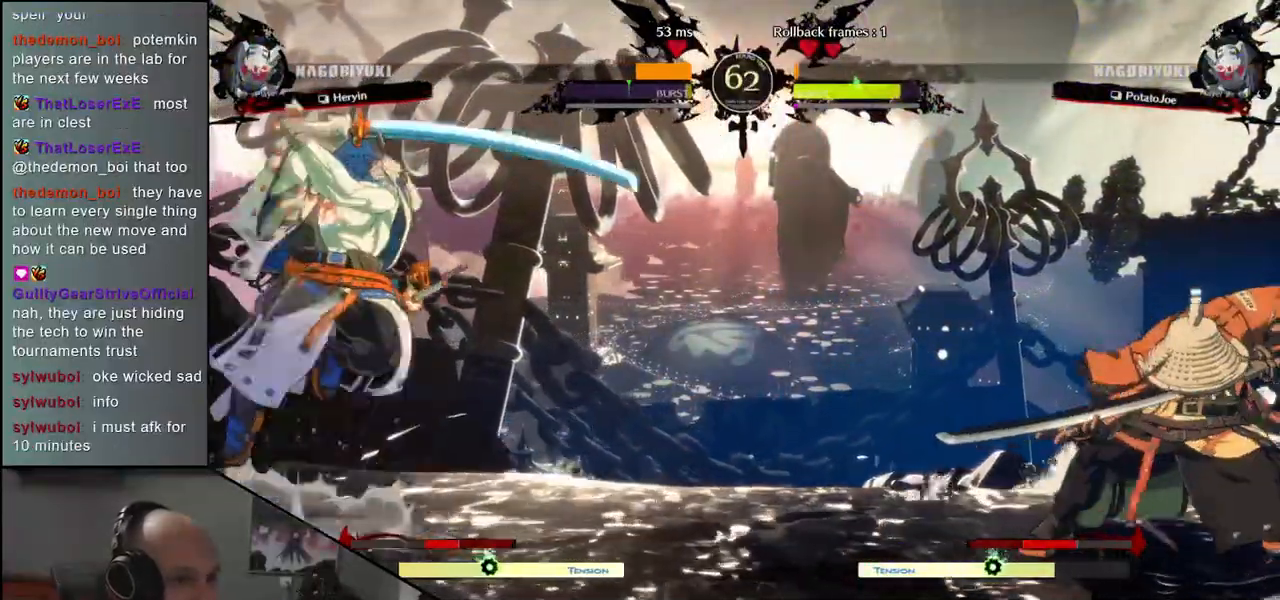
{"buttons": [], "left_stick": "right", "events": []}
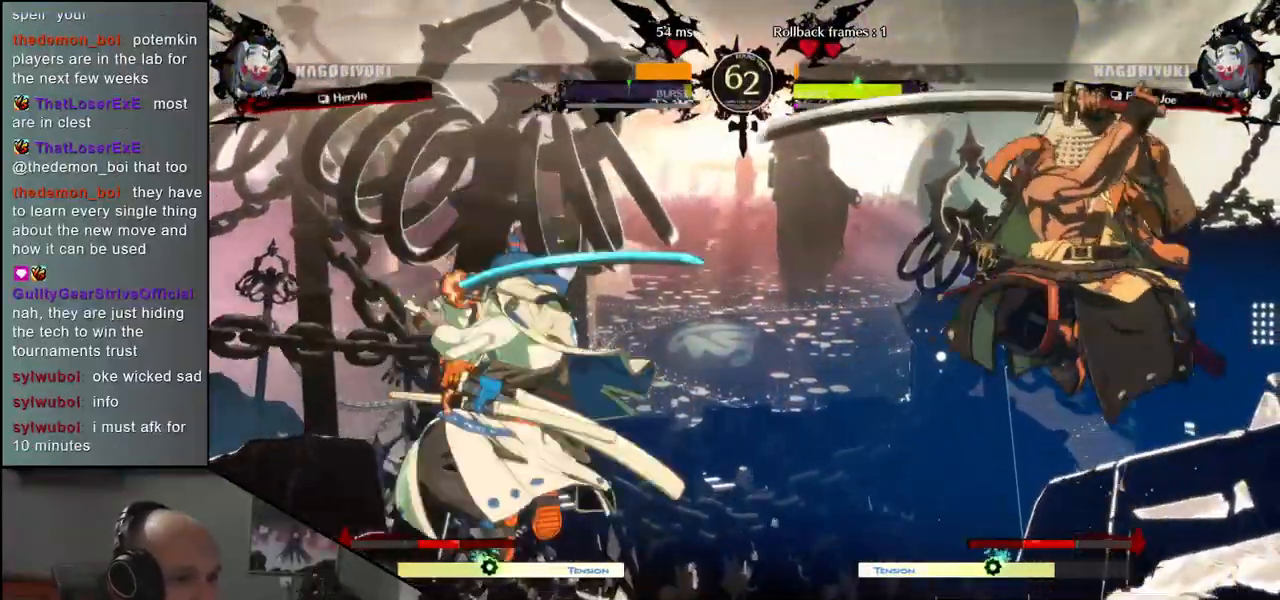
{"buttons": [], "left_stick": "right", "events": []}
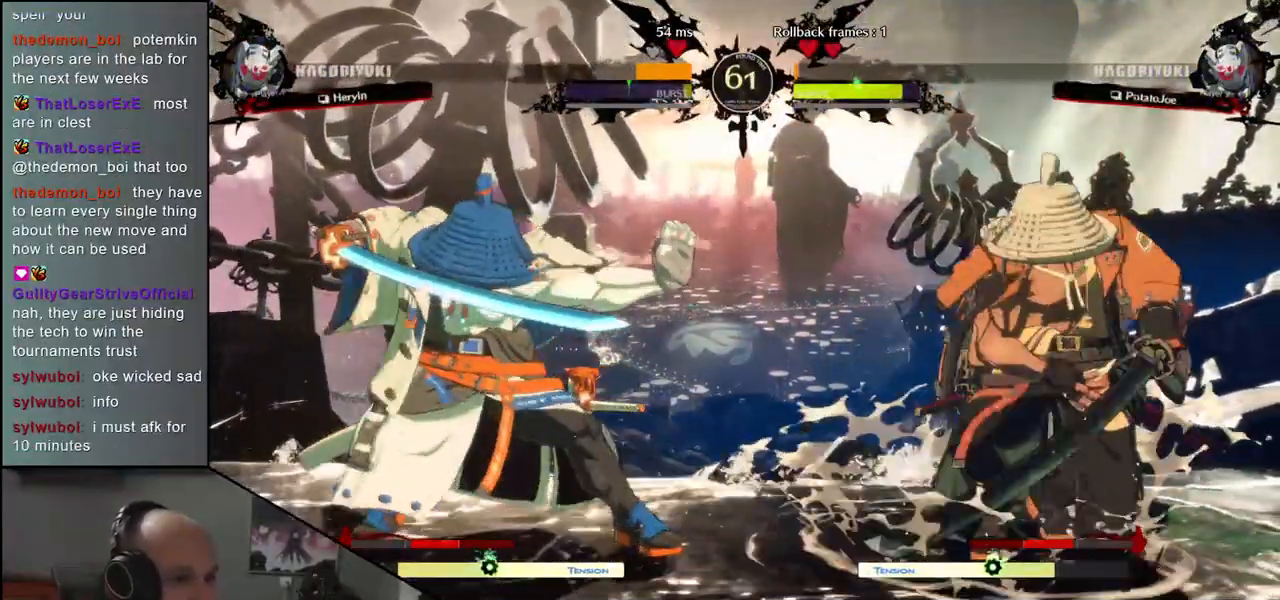
{"buttons": [], "left_stick": "right", "events": []}
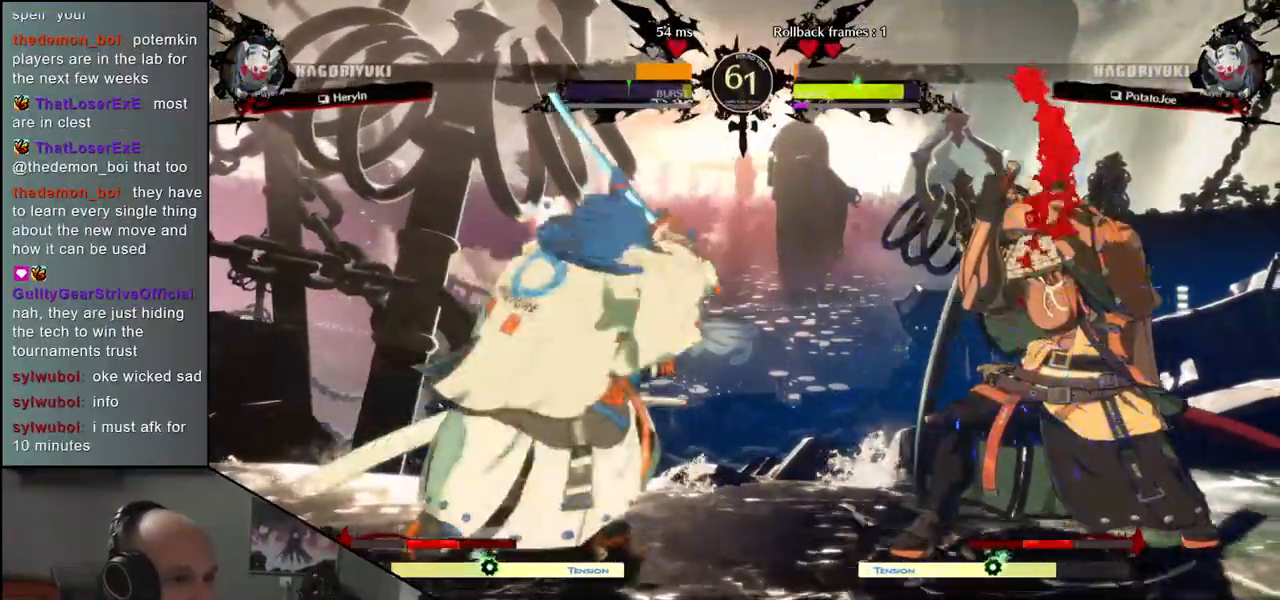
{"buttons": [], "left_stick": "right", "events": []}
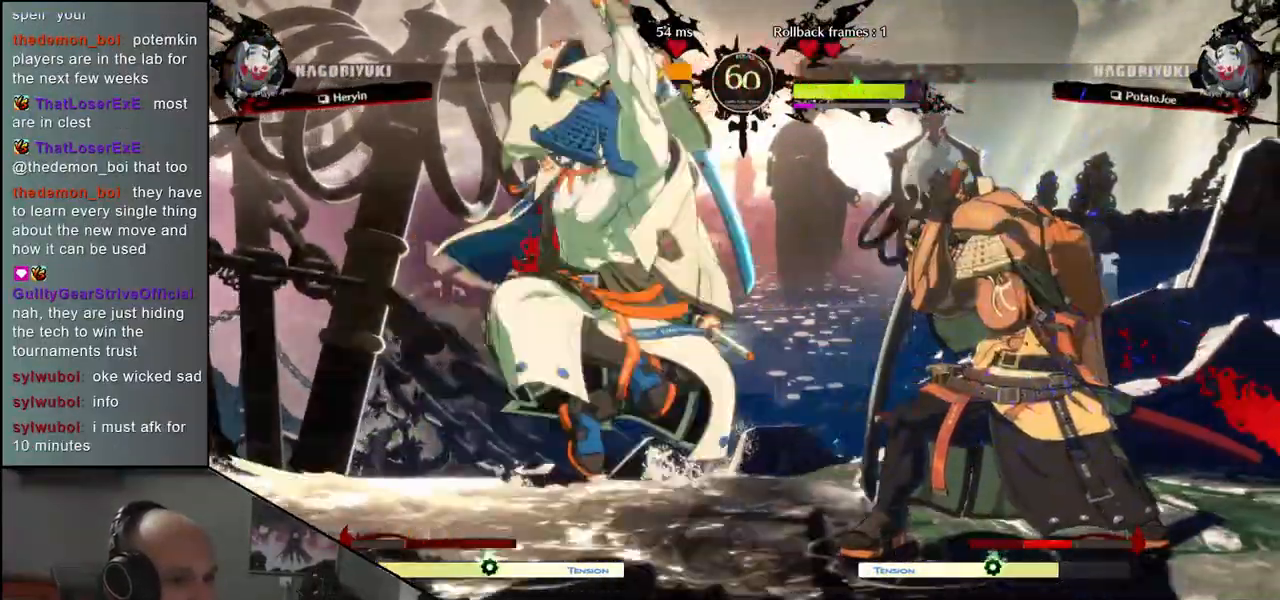
{"buttons": [], "left_stick": "right", "events": [[33, "CIRCLE", "down"], [50, "L1", "down"], [50, "R1", "down"], [50, "TRIANGLE", "down"], [183, "L1", "up"], [183, "R1", "up"], [183, "TRIANGLE", "up"], [200, "CIRCLE", "up"]]}
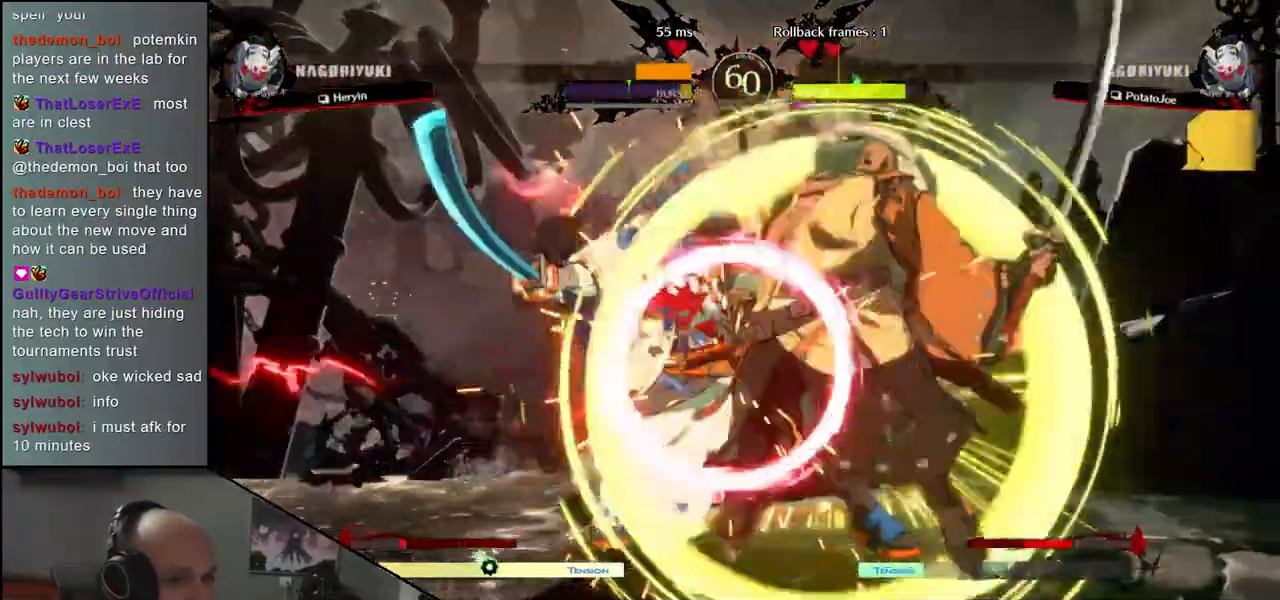
{"buttons": [], "left_stick": "right", "events": [[133, "left_stick", "center"], [417, "left_stick", "right"]]}
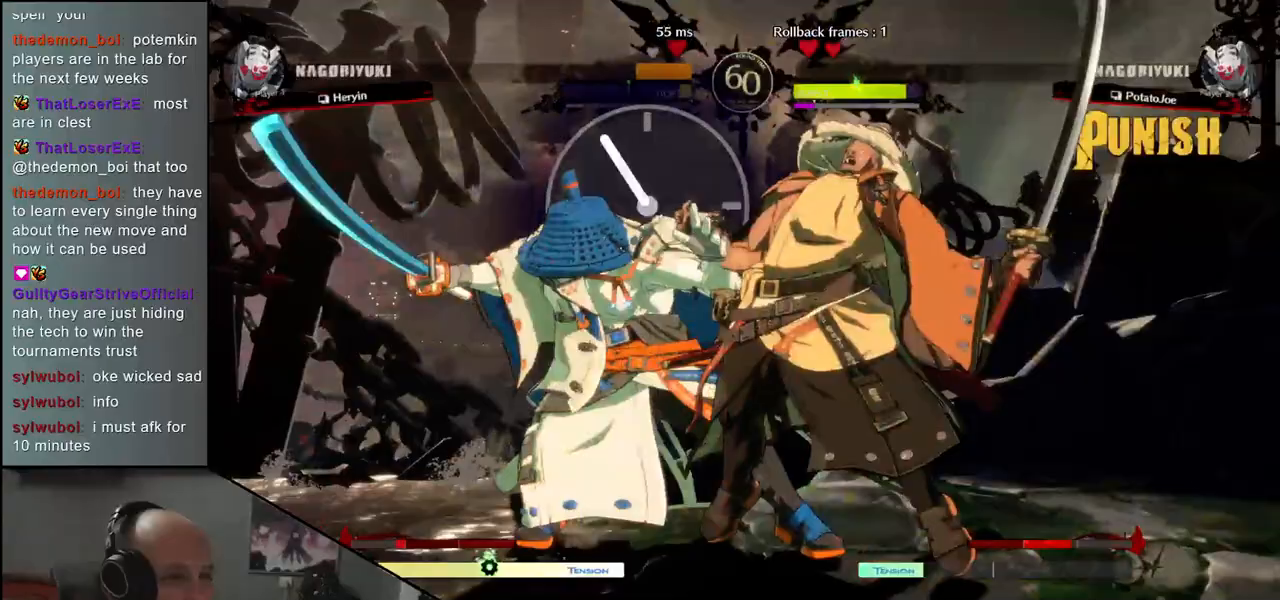
{"buttons": ["SQUARE"], "left_stick": "left", "events": [[283, "left_stick", "down"], [350, "SQUARE", "down"], [350, "left_stick", "left"]]}
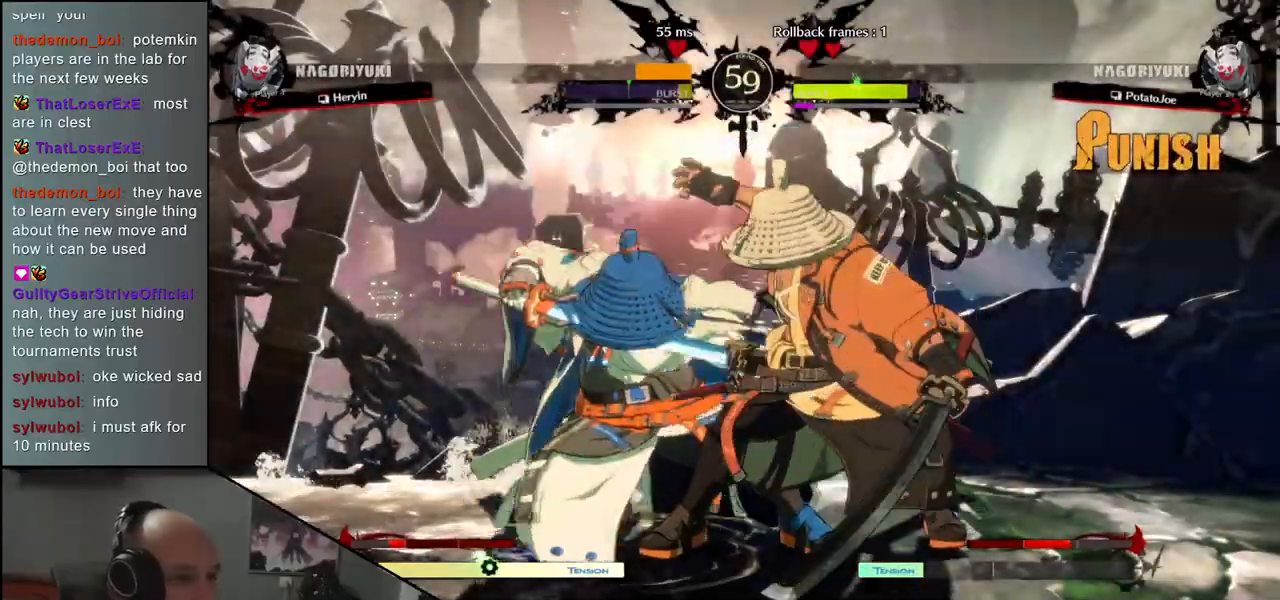
{"buttons": [], "left_stick": "down-right", "events": [[150, "SQUARE", "up"], [200, "left_stick", "center"], [400, "left_stick", "down-right"]]}
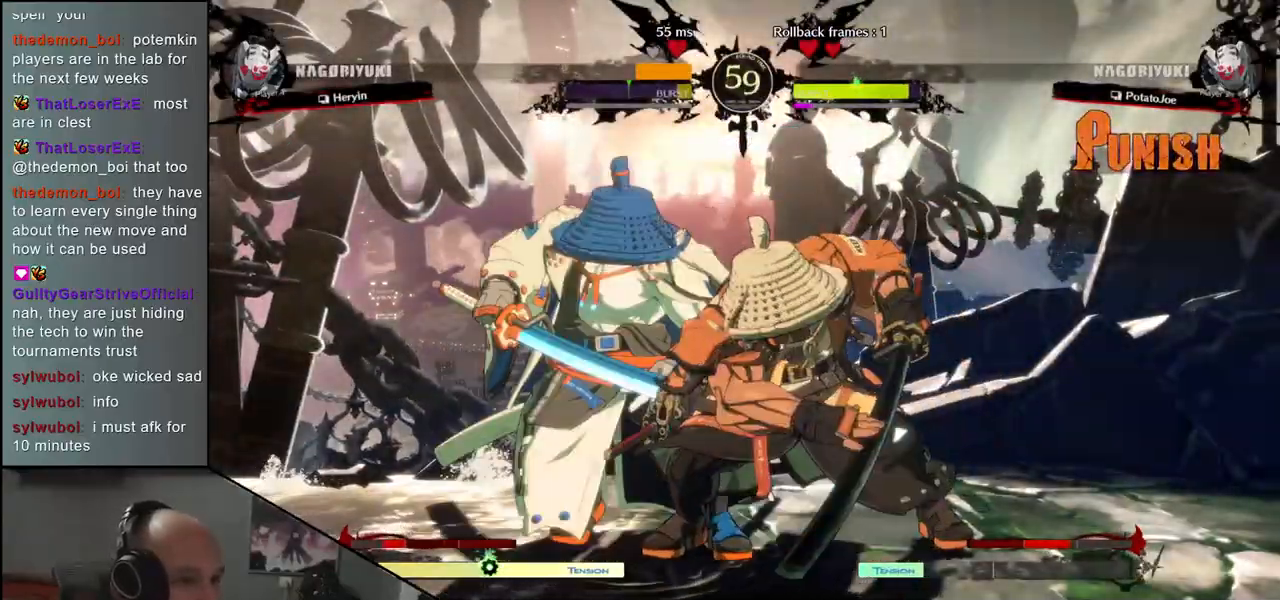
{"buttons": [], "left_stick": "down-right", "events": []}
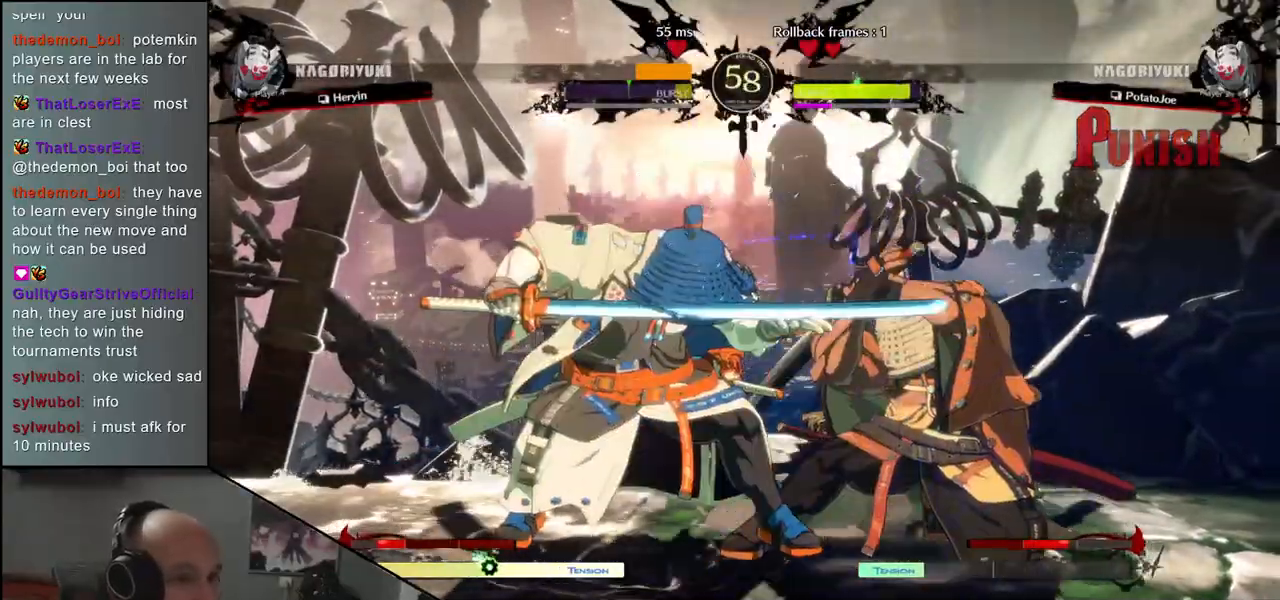
{"buttons": [], "left_stick": "right", "events": [[217, "left_stick", "right"]]}
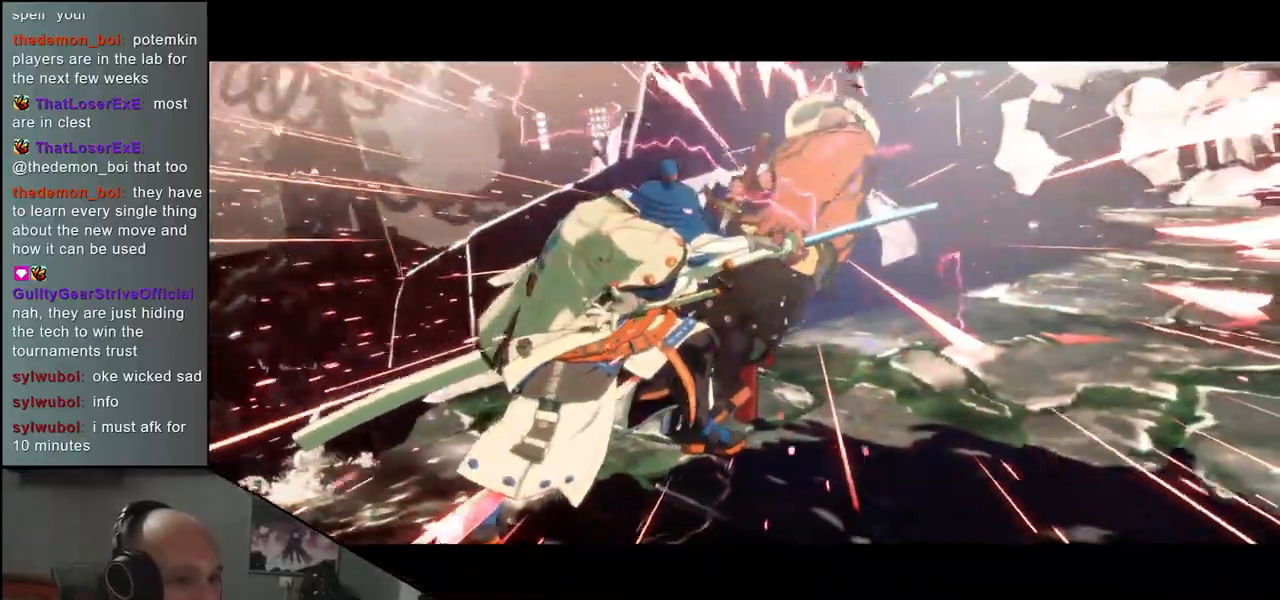
{"buttons": [], "left_stick": "center", "events": [[133, "left_stick", "center"]]}